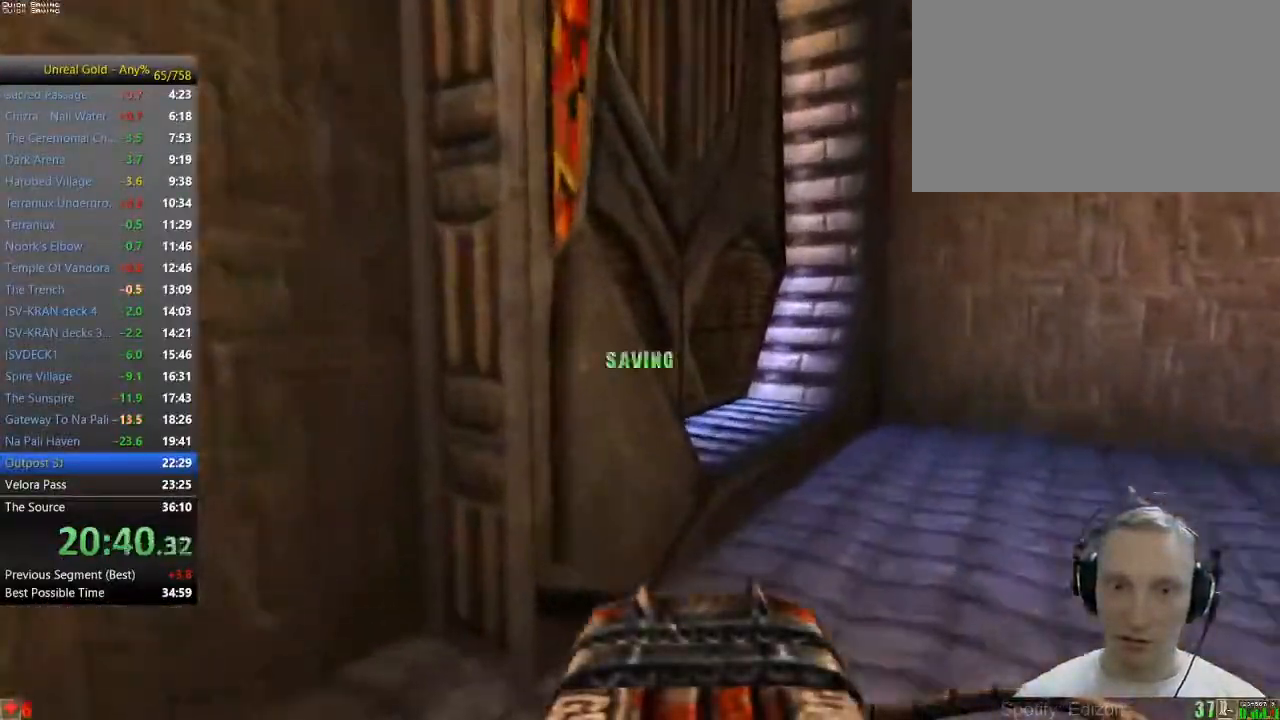
Gameplay with keyboard and mouse; each line is a JSON object with the keys and mouse buttons held at the frame after it. "events" lists presses ("down") and releases ("up") of "1", "2", "3", "4", "5", "a", "alt", "c", "caps_lock", "ctrl", "d", "e", "f", "g", "q", "r", "s", "shift", "space", "t", "tab", "v", "w", "x", "z" and "mouse_wheel" between this image and that frame as [ms after this image, input, new state], when the widget could be followed in between. "mouse_wheel" = the "wheel" button of the "mouse" list. No other keys are recorded. "wheel" means that the mouse wheel is clicked or scrolled. Not read: mouse_move.
{"keys": ["w"], "mouse": [], "events": [[167, "d", "down"], [400, "d", "up"]]}
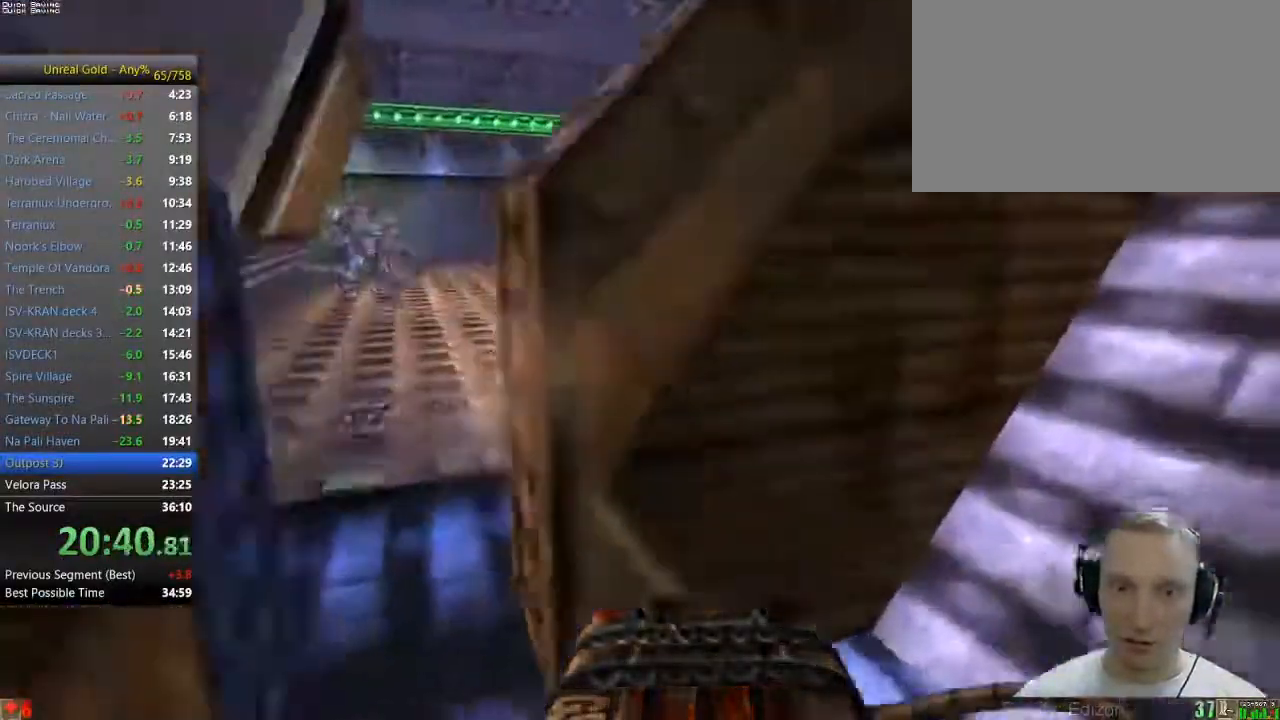
{"keys": ["w"], "mouse": [], "events": [[33, "a", "down"], [417, "a", "up"]]}
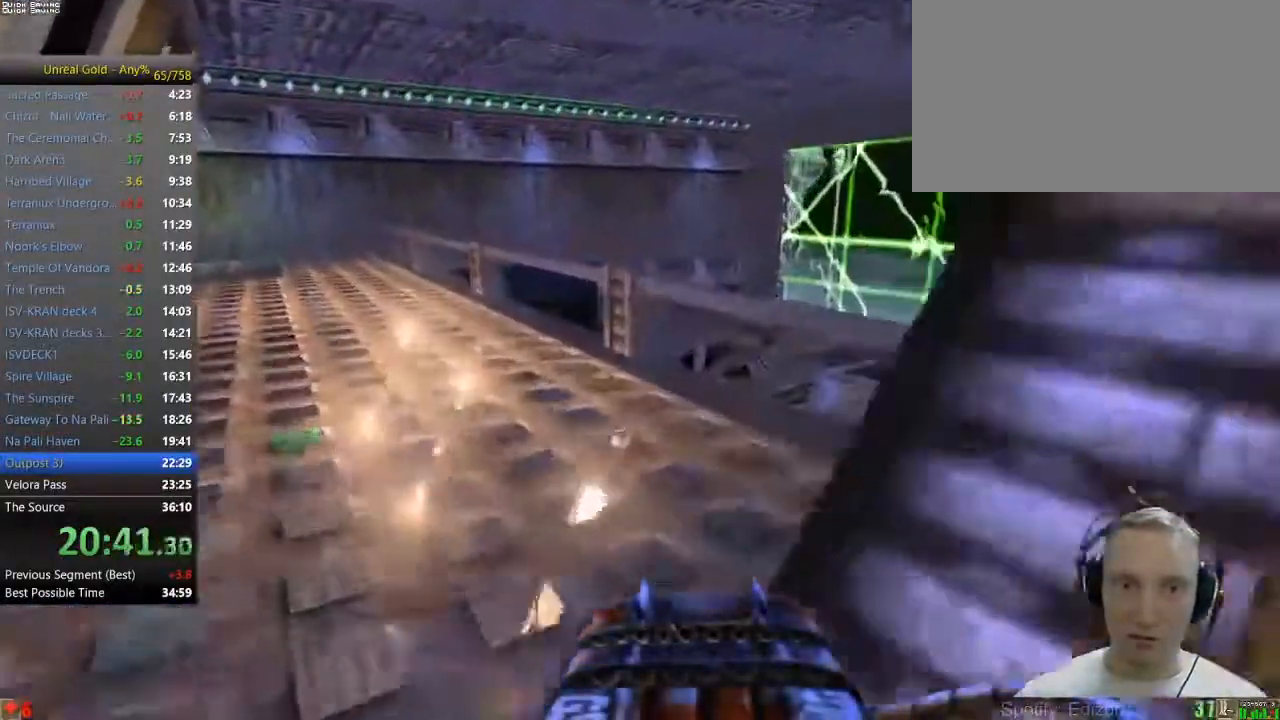
{"keys": ["space", "w"], "mouse": [], "events": [[433, "space", "down"]]}
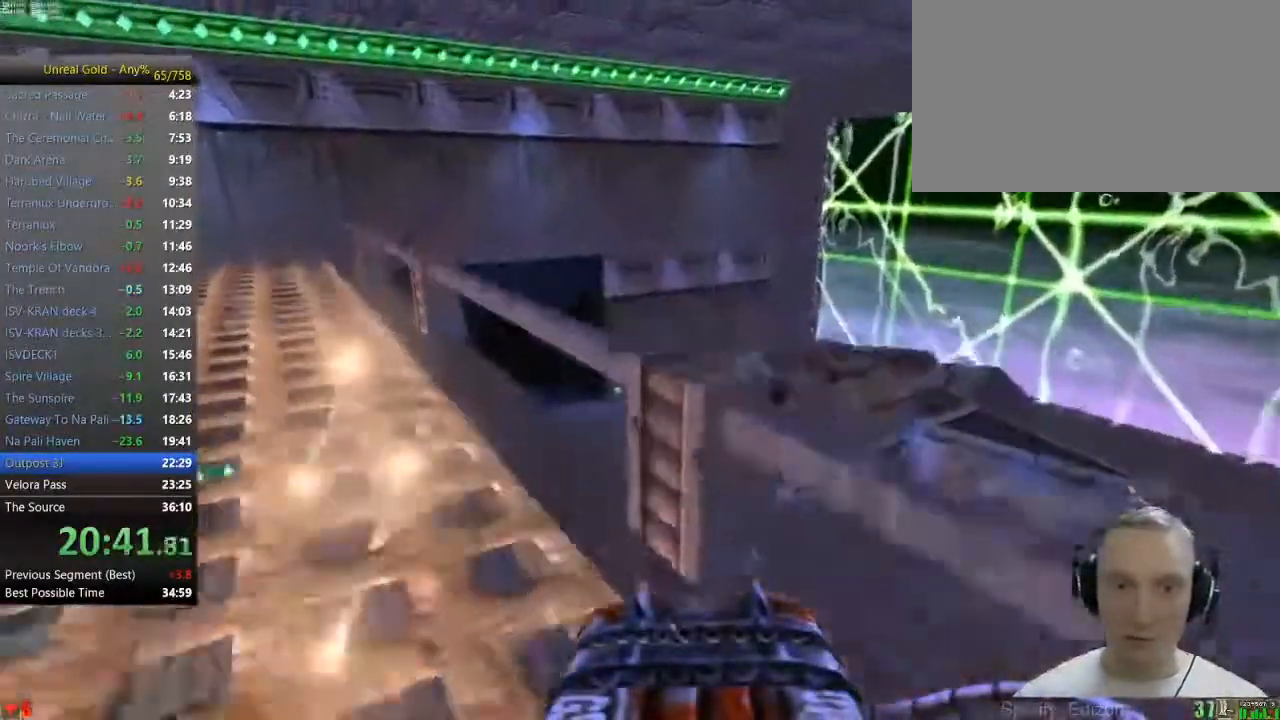
{"keys": ["a", "w"], "mouse": [], "events": [[17, "d", "down"], [17, "space", "up"], [300, "d", "up"], [400, "a", "down"]]}
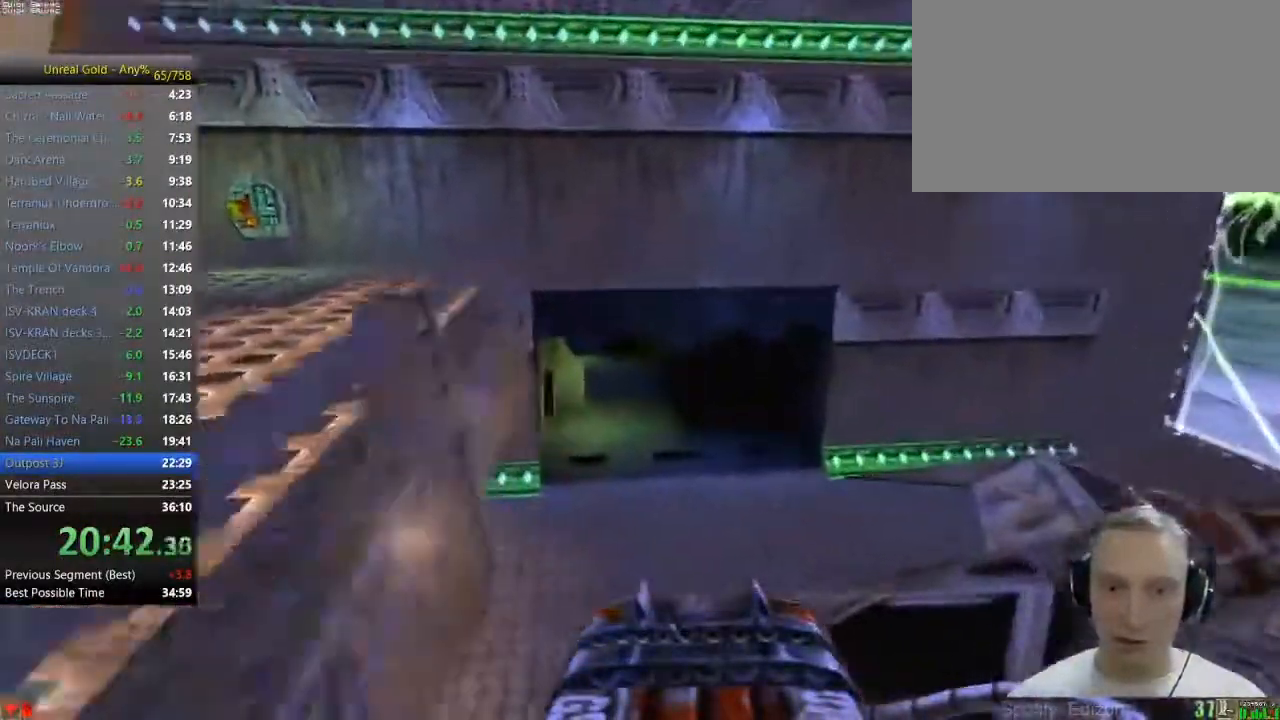
{"keys": ["w"], "mouse": [], "events": [[467, "a", "up"]]}
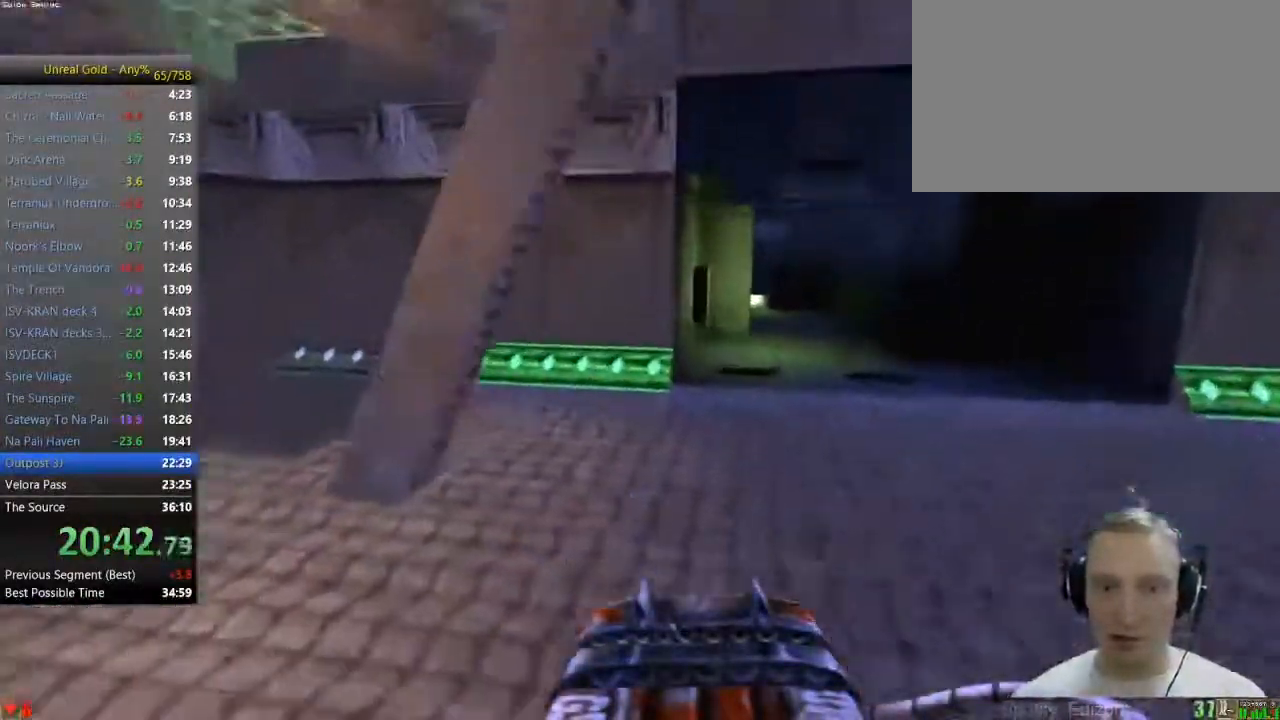
{"keys": ["w"], "mouse": [], "events": [[433, "d", "down"], [483, "d", "up"]]}
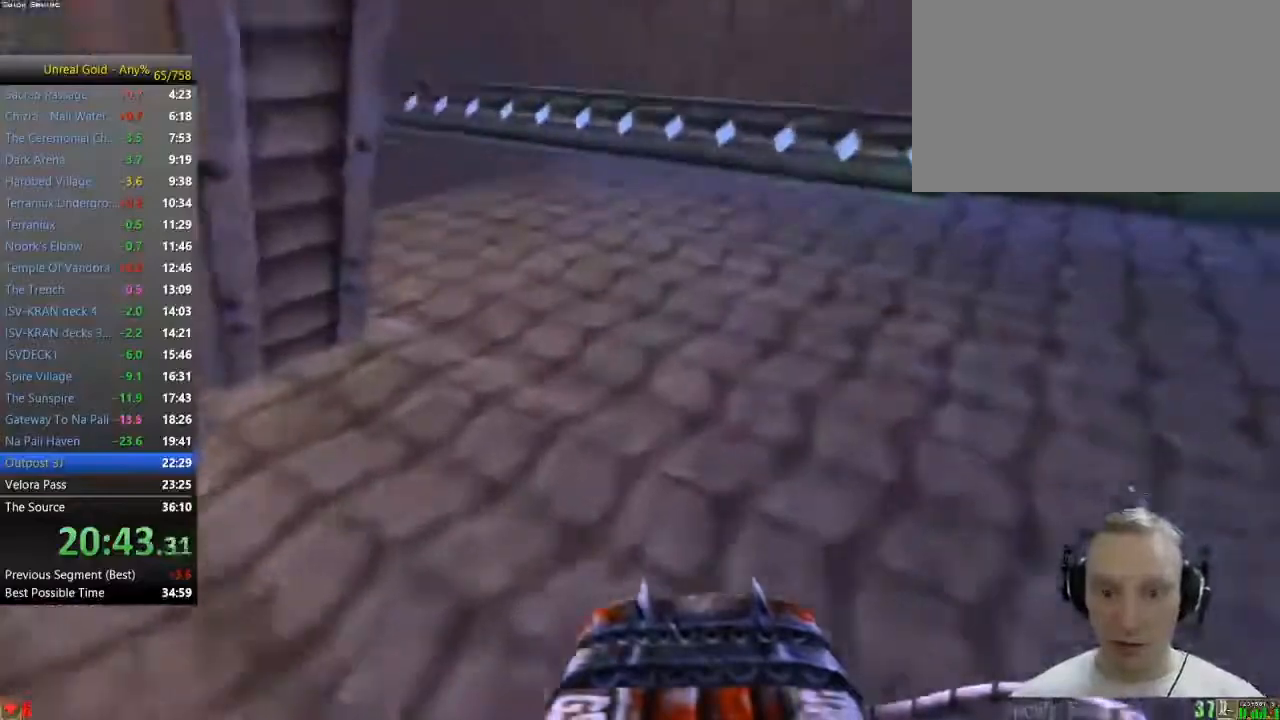
{"keys": ["w"], "mouse": [], "events": [[67, "d", "down"], [167, "d", "up"]]}
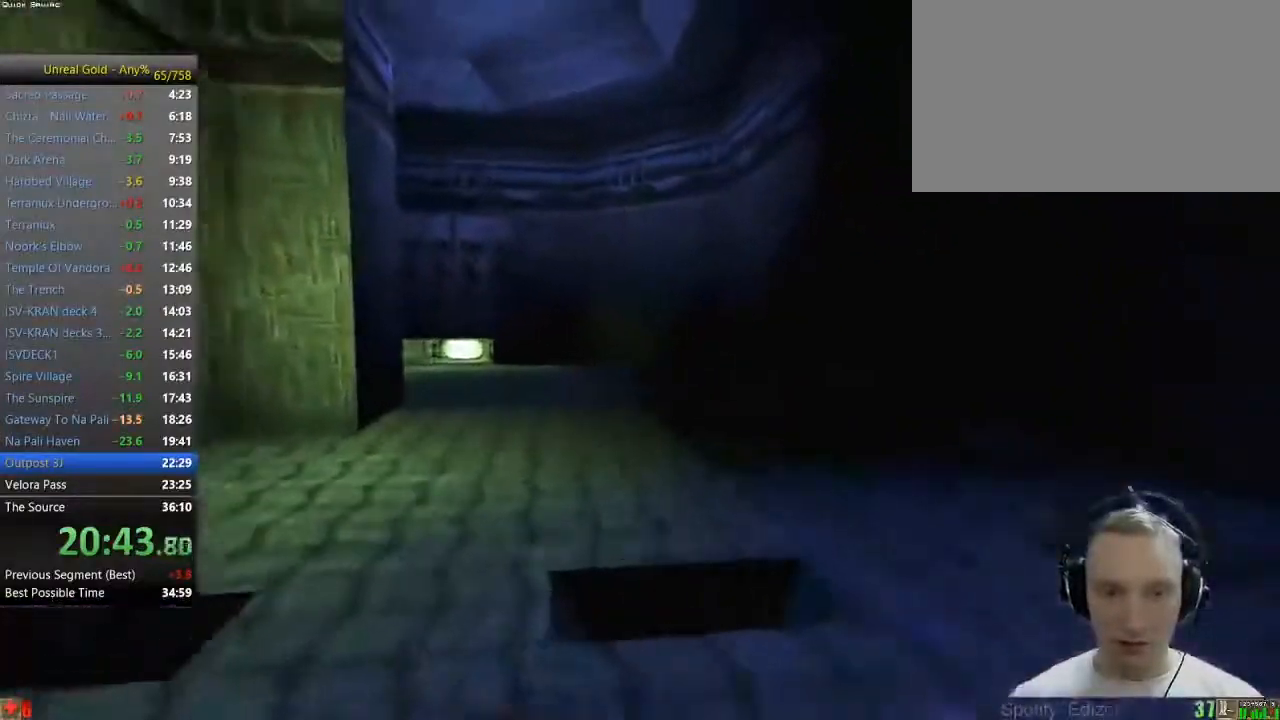
{"keys": ["w"], "mouse": [], "events": [[133, "a", "down"], [217, "a", "up"]]}
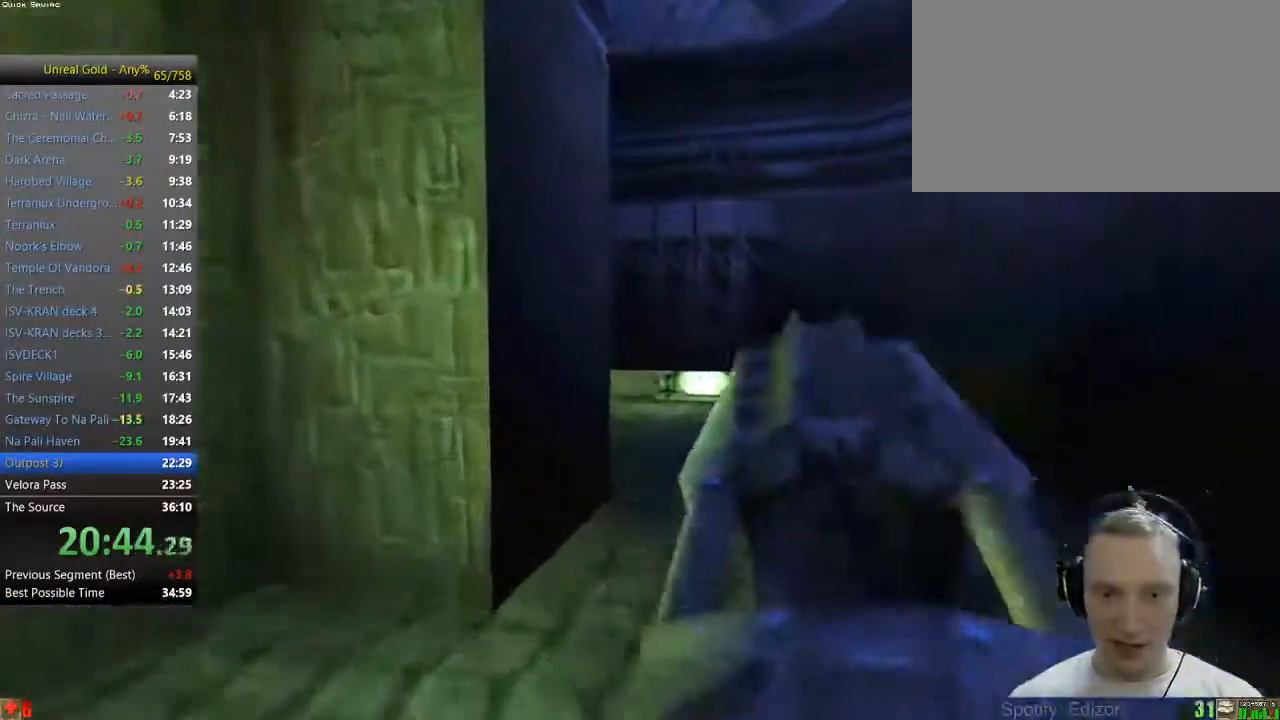
{"keys": ["w"], "mouse": [], "events": [[150, "d", "down"], [283, "d", "up"]]}
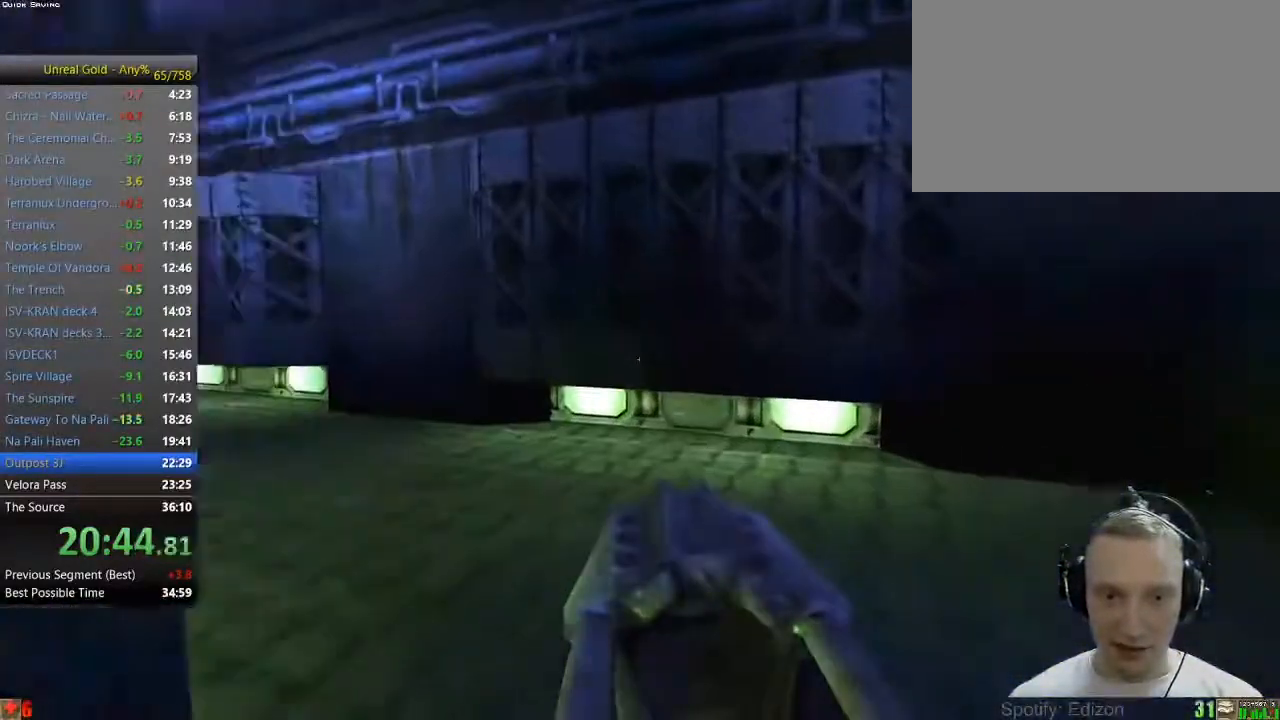
{"keys": ["w"], "mouse": [], "events": [[117, "a", "down"], [217, "a", "up"], [300, "a", "down"], [400, "a", "up"]]}
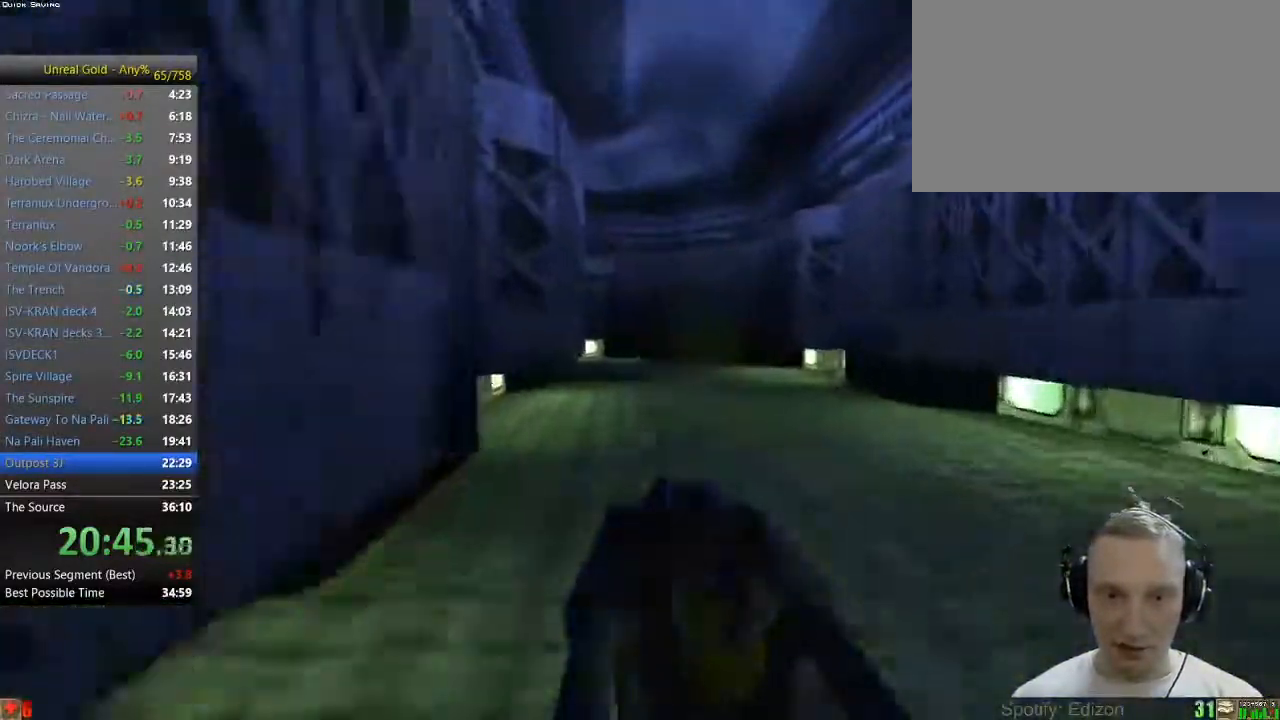
{"keys": ["a", "w"], "mouse": [], "events": [[500, "a", "down"]]}
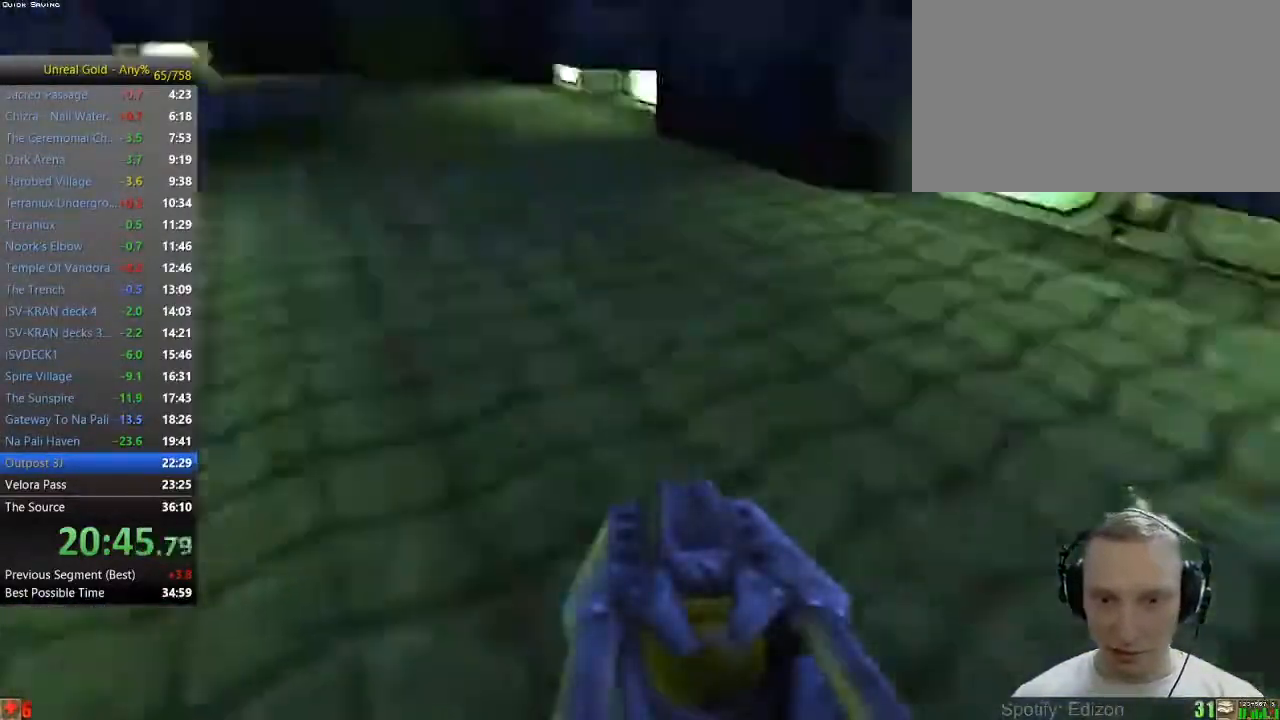
{"keys": ["w"], "mouse": [], "events": [[100, "a", "up"], [150, "a", "down"], [283, "a", "up"]]}
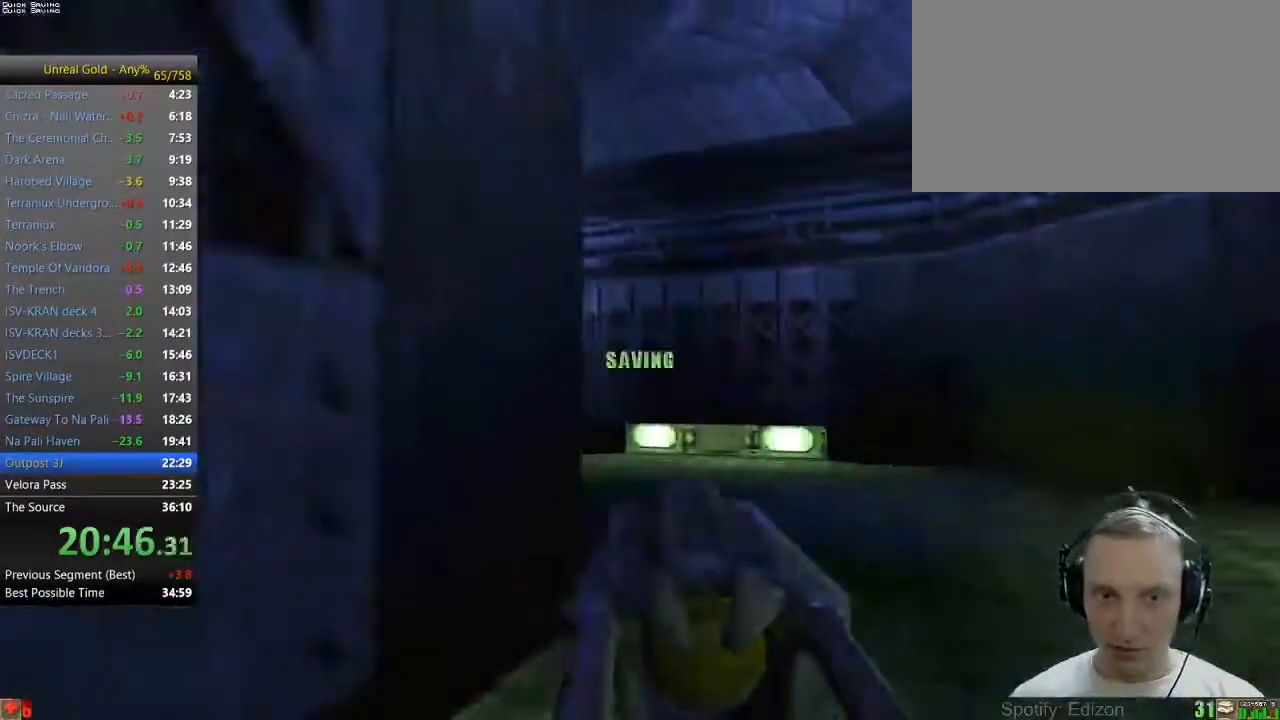
{"keys": ["d"], "mouse": [], "events": [[17, "d", "down"], [300, "w", "up"]]}
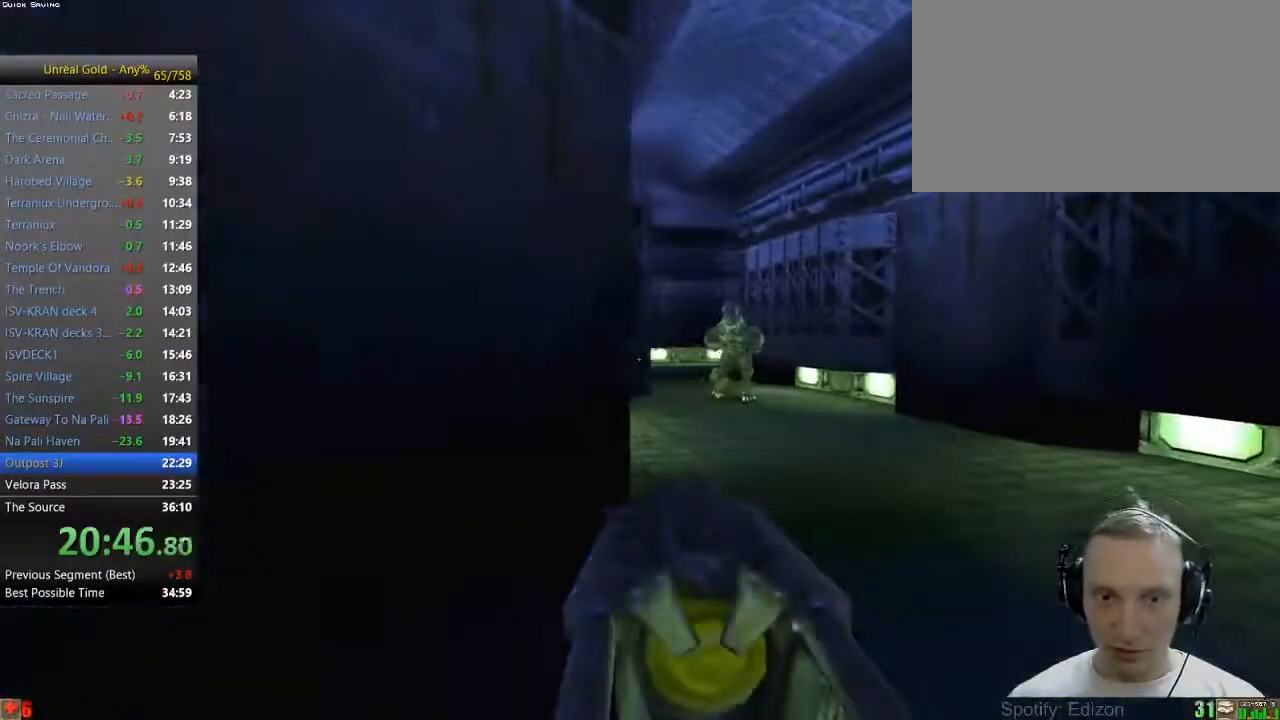
{"keys": [], "mouse": [], "events": [[133, "w", "down"], [317, "d", "up"], [417, "w", "up"]]}
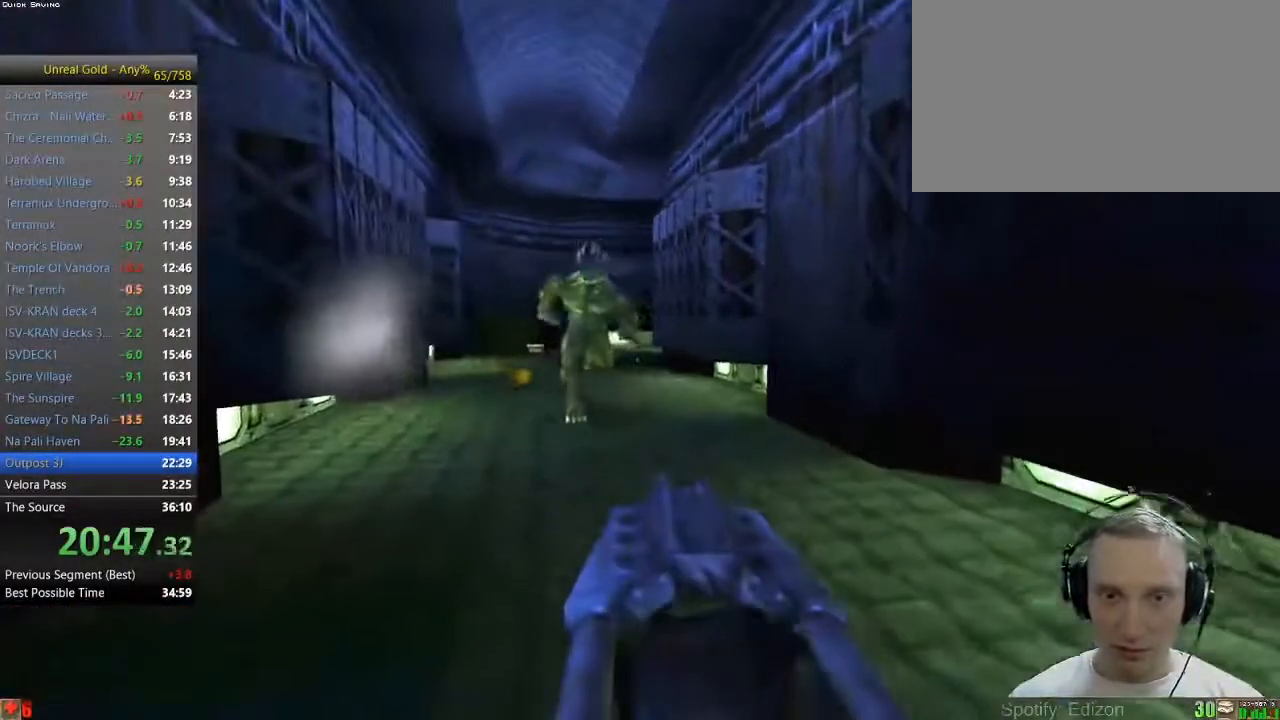
{"keys": [], "mouse": [], "events": []}
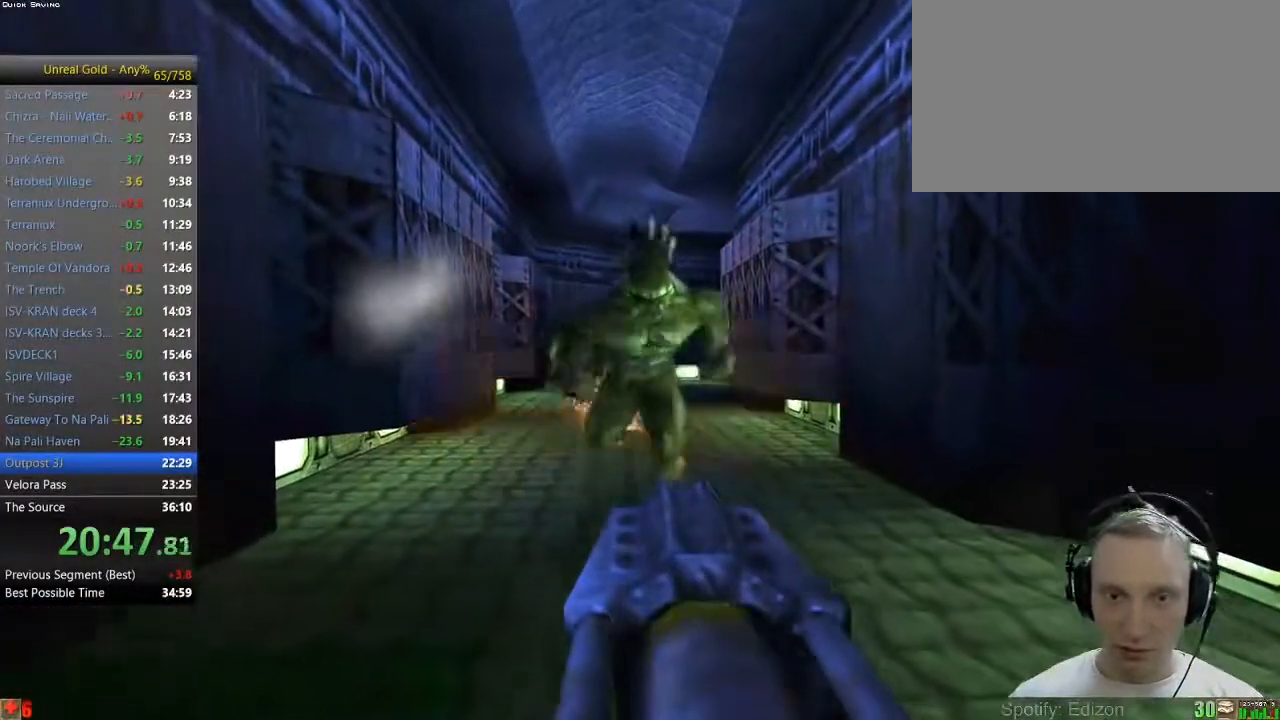
{"keys": ["a", "s"], "mouse": [], "events": [[167, "s", "down"], [400, "a", "down"]]}
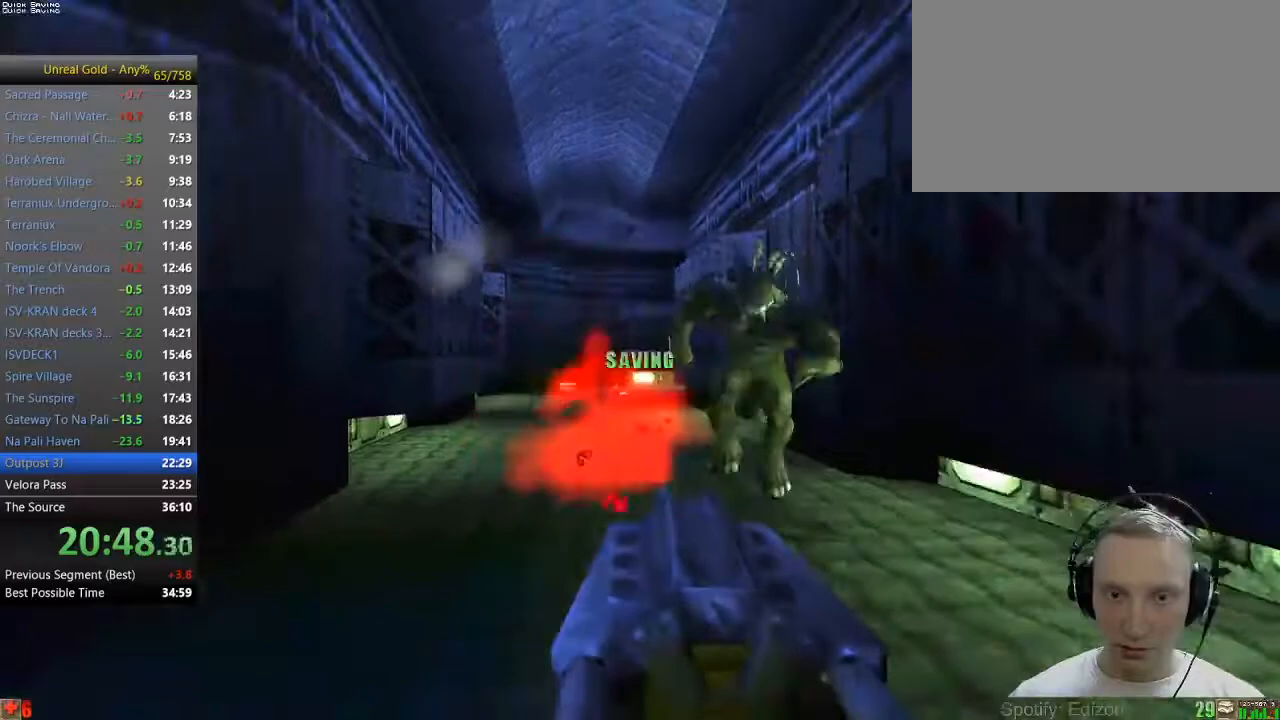
{"keys": [], "mouse": [], "events": [[417, "a", "up"], [467, "s", "up"]]}
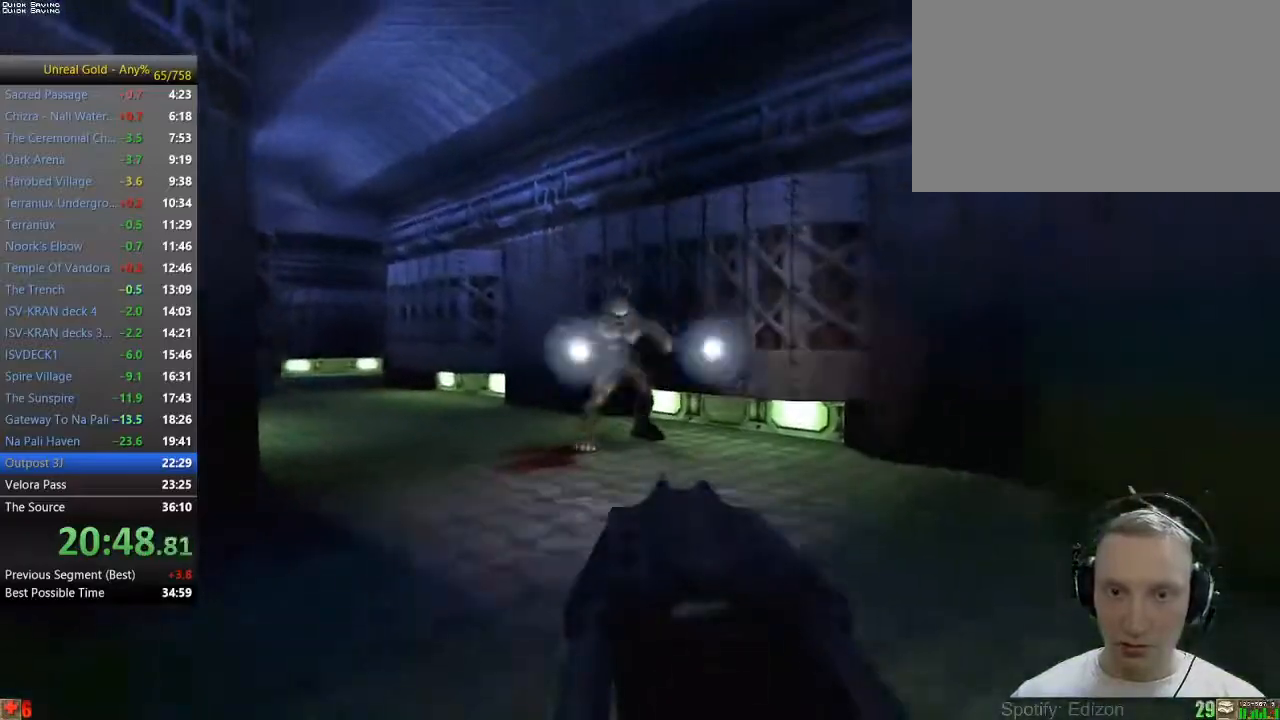
{"keys": ["w"], "mouse": [], "events": [[150, "a", "down"], [283, "a", "up"], [433, "w", "down"]]}
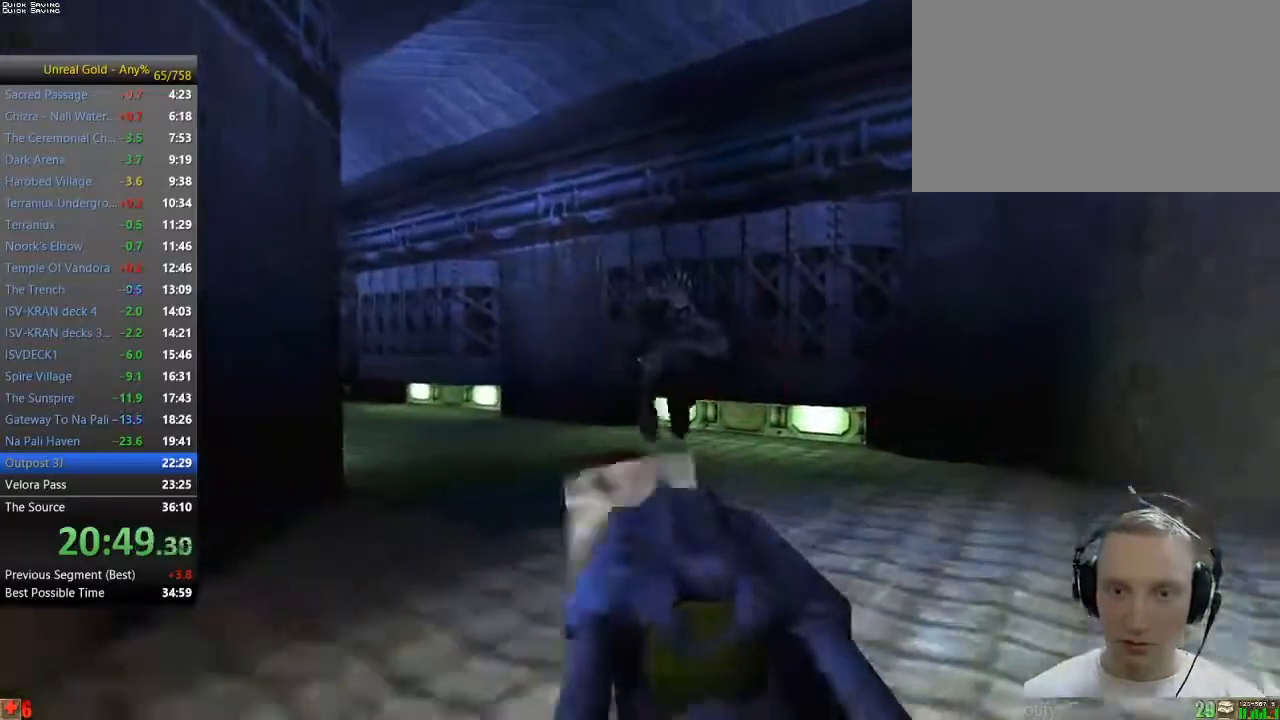
{"keys": ["w"], "mouse": [], "events": [[67, "d", "down"], [300, "d", "up"]]}
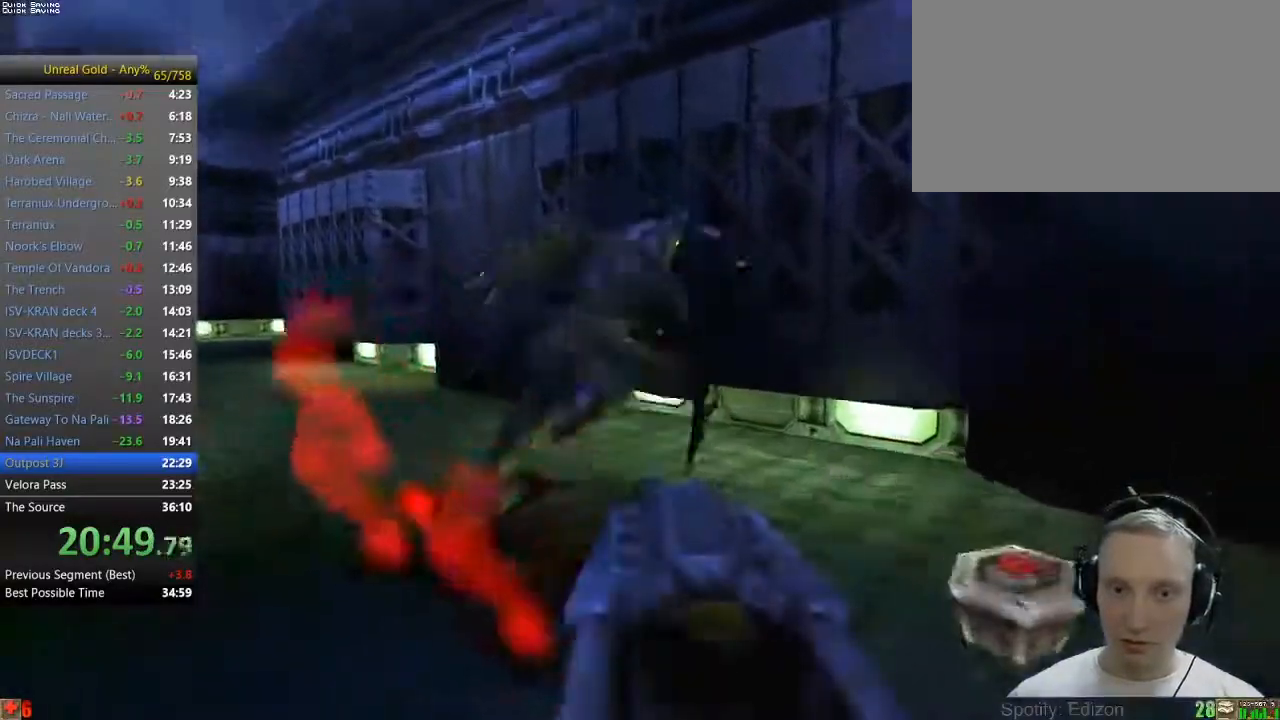
{"keys": ["a", "w"], "mouse": [], "events": [[33, "d", "down"], [367, "a", "down"], [367, "d", "up"]]}
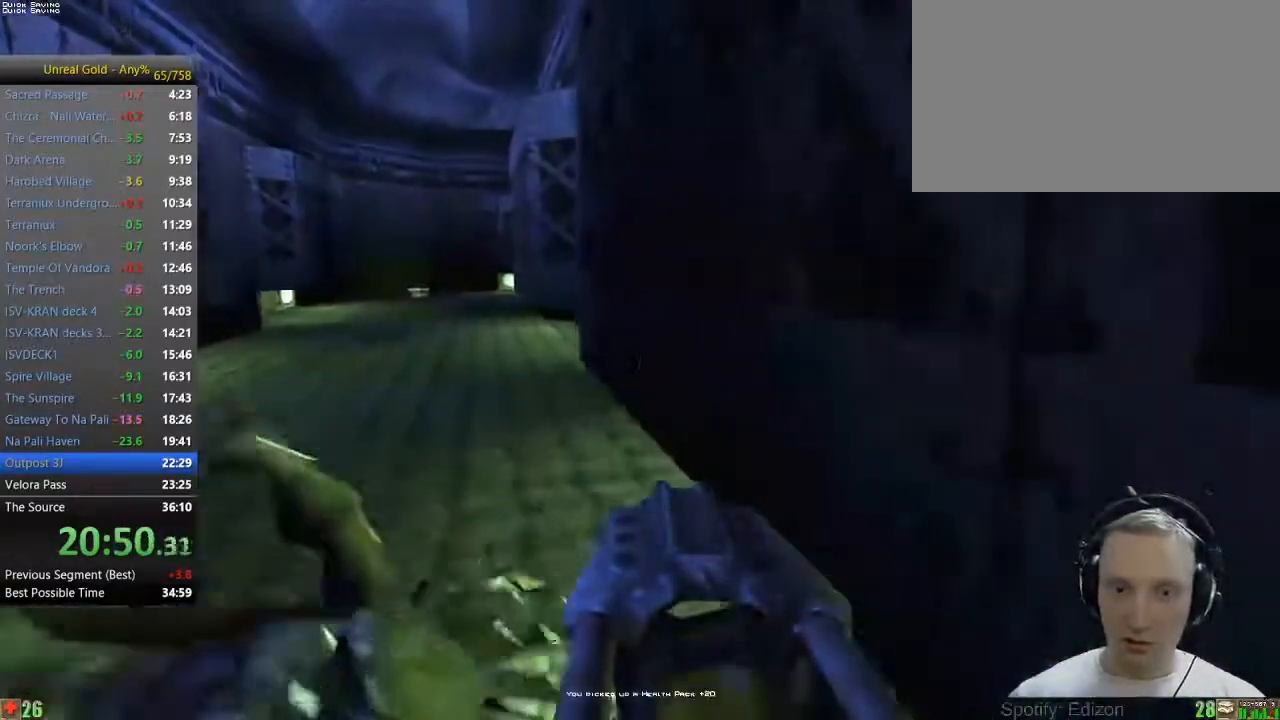
{"keys": ["w"], "mouse": [], "events": [[233, "4", "down"], [283, "a", "up"], [333, "4", "up"]]}
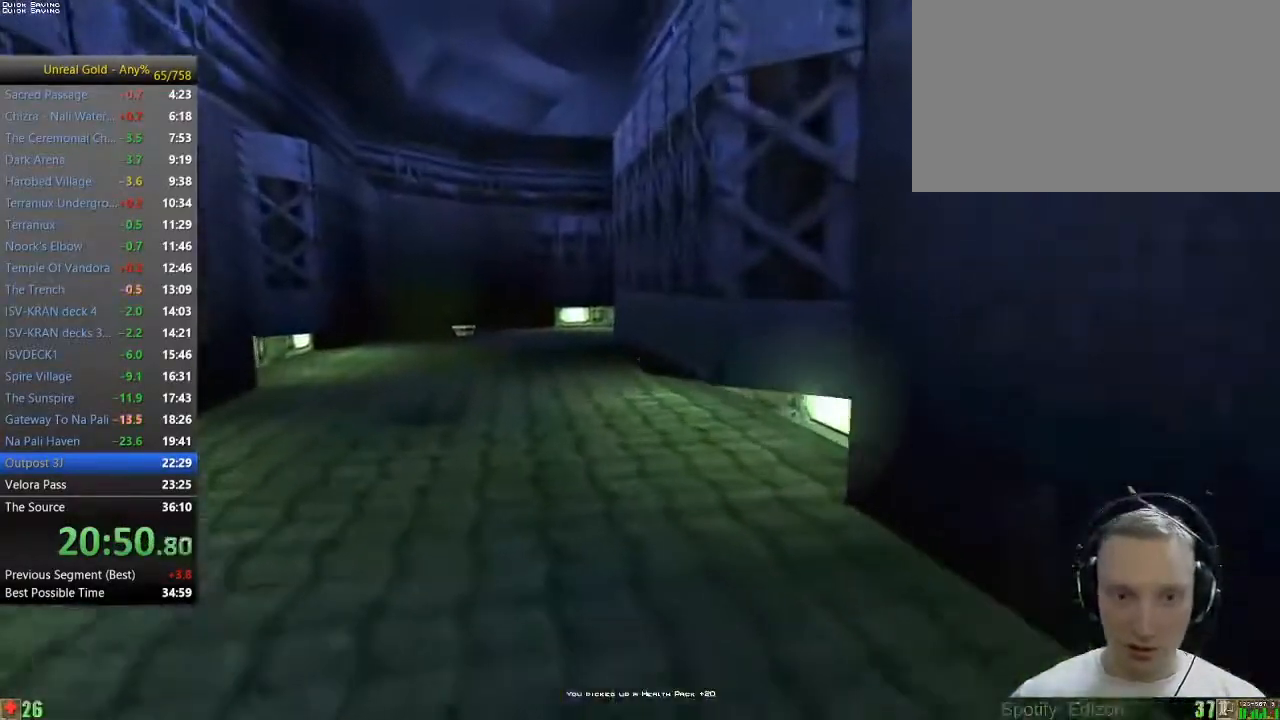
{"keys": ["a", "w"], "mouse": [], "events": [[17, "a", "down"], [167, "a", "up"], [450, "a", "down"]]}
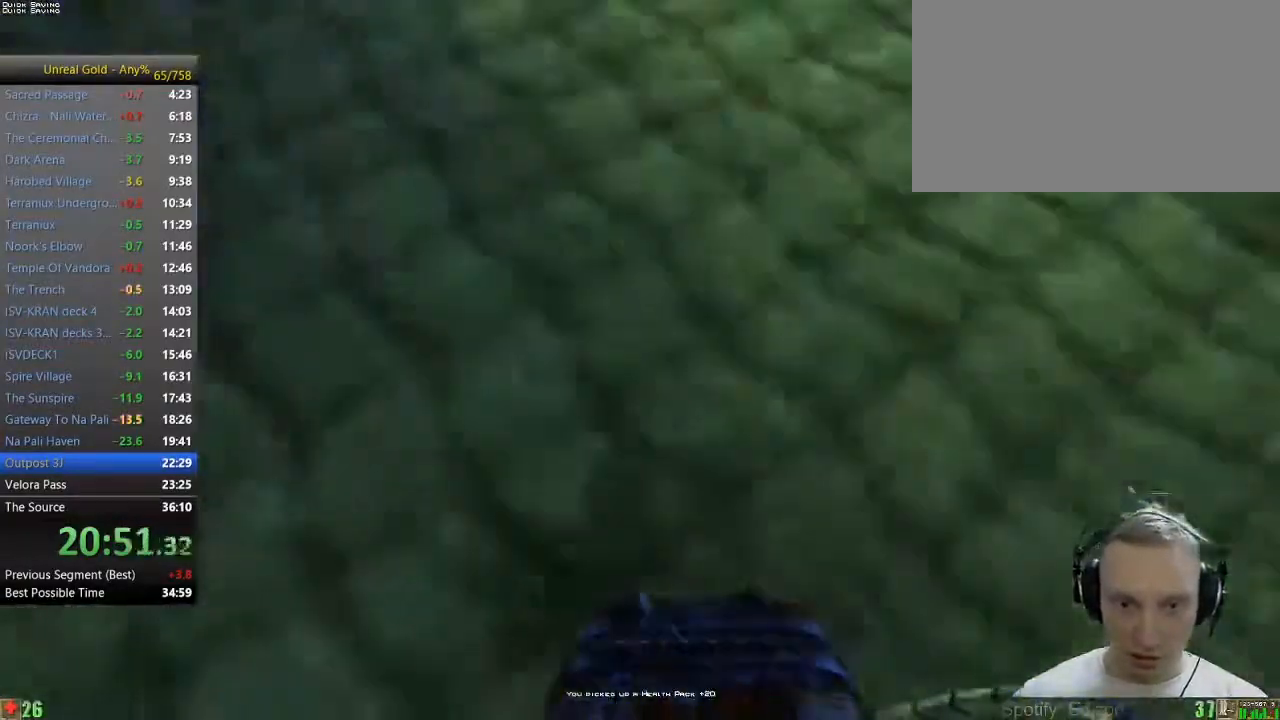
{"keys": ["w"], "mouse": [], "events": [[33, "a", "up"], [83, "a", "down"], [317, "a", "up"]]}
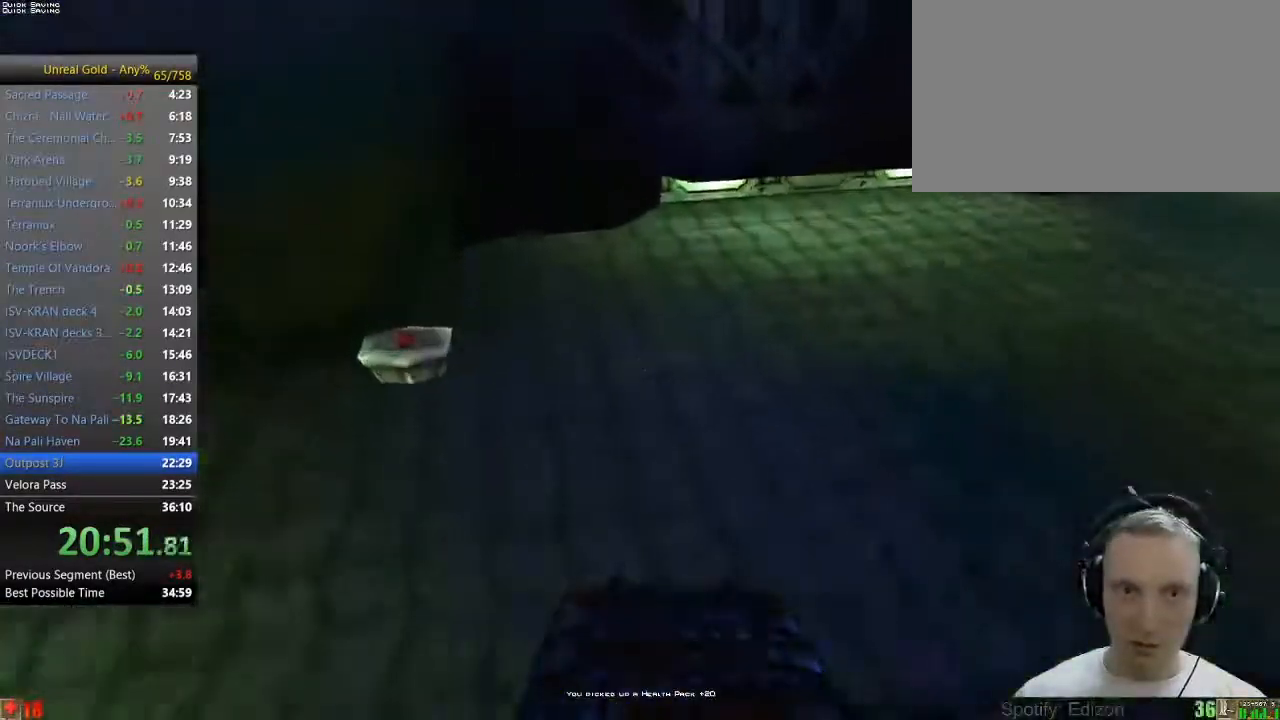
{"keys": ["d", "w"], "mouse": [], "events": [[50, "a", "down"], [50, "w", "up"], [200, "a", "up"], [333, "d", "down"], [433, "w", "down"]]}
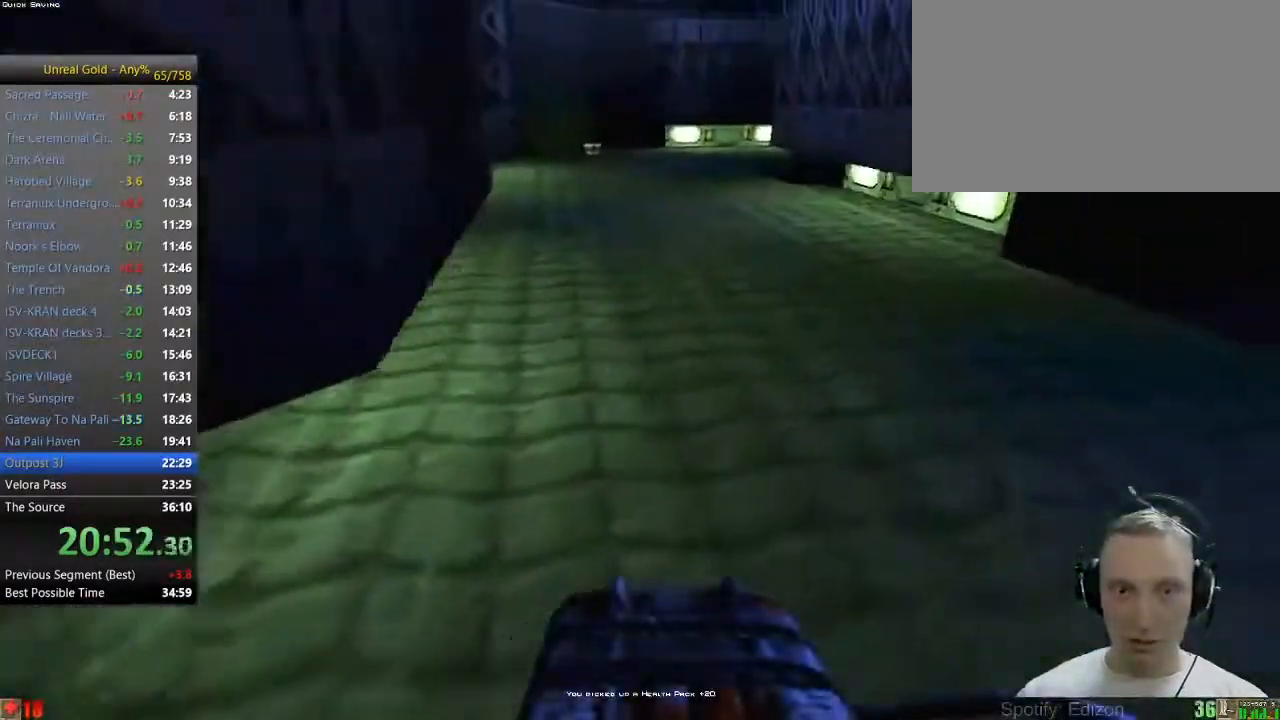
{"keys": ["a", "s"], "mouse": [], "events": [[67, "w", "up"], [117, "d", "up"], [167, "s", "down"], [450, "a", "down"]]}
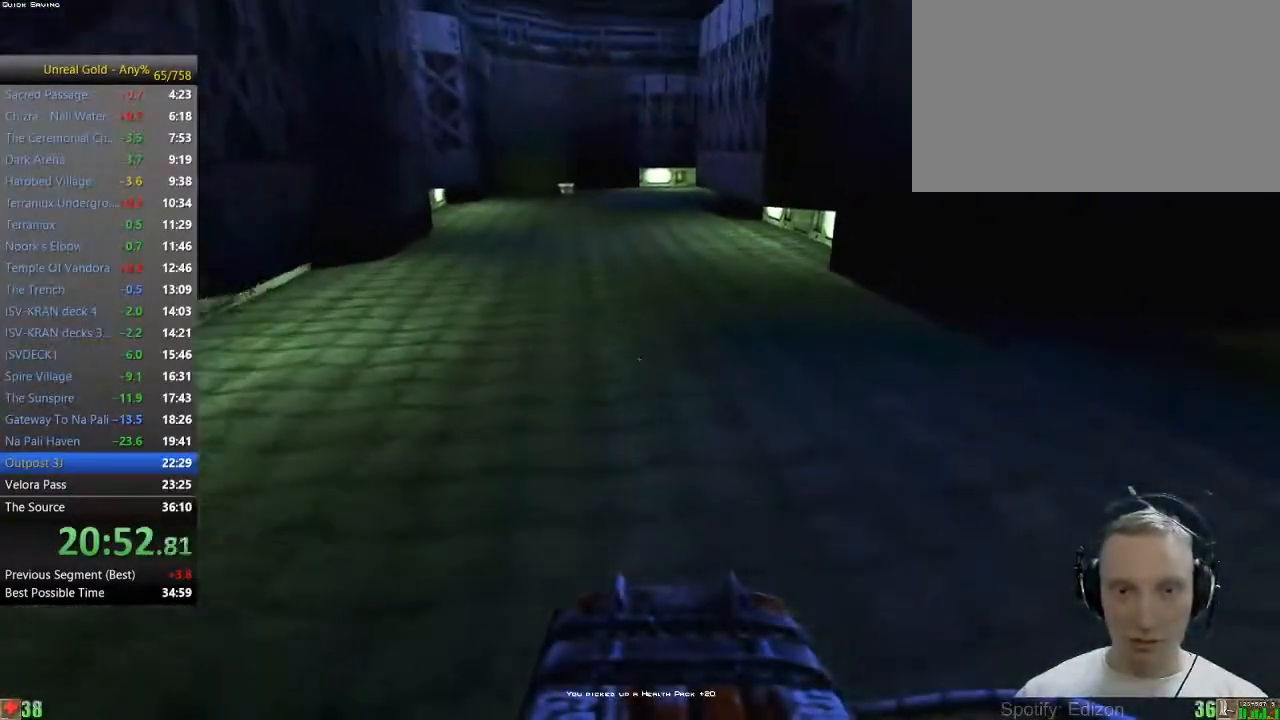
{"keys": ["a", "w"], "mouse": [], "events": [[133, "s", "up"], [183, "a", "up"], [183, "w", "down"], [367, "a", "down"]]}
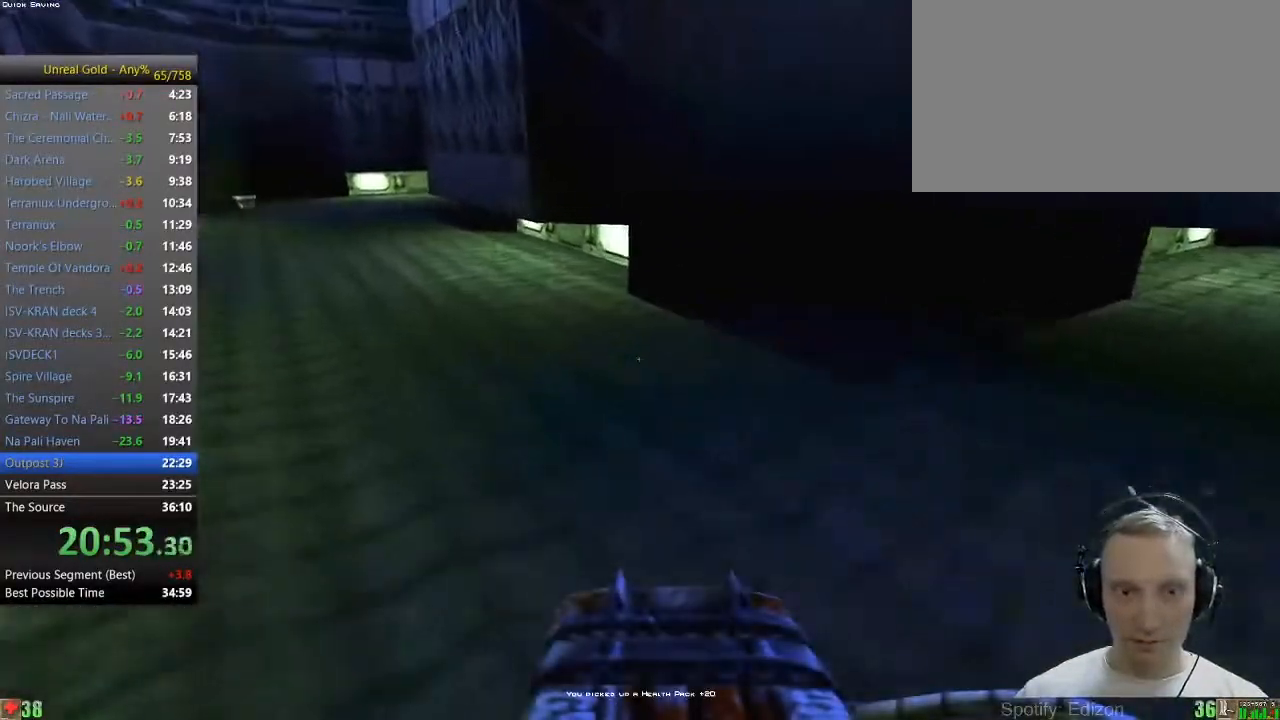
{"keys": ["w"], "mouse": [], "events": [[50, "a", "up"], [200, "a", "down"], [233, "a", "up"], [333, "a", "down"], [483, "a", "up"]]}
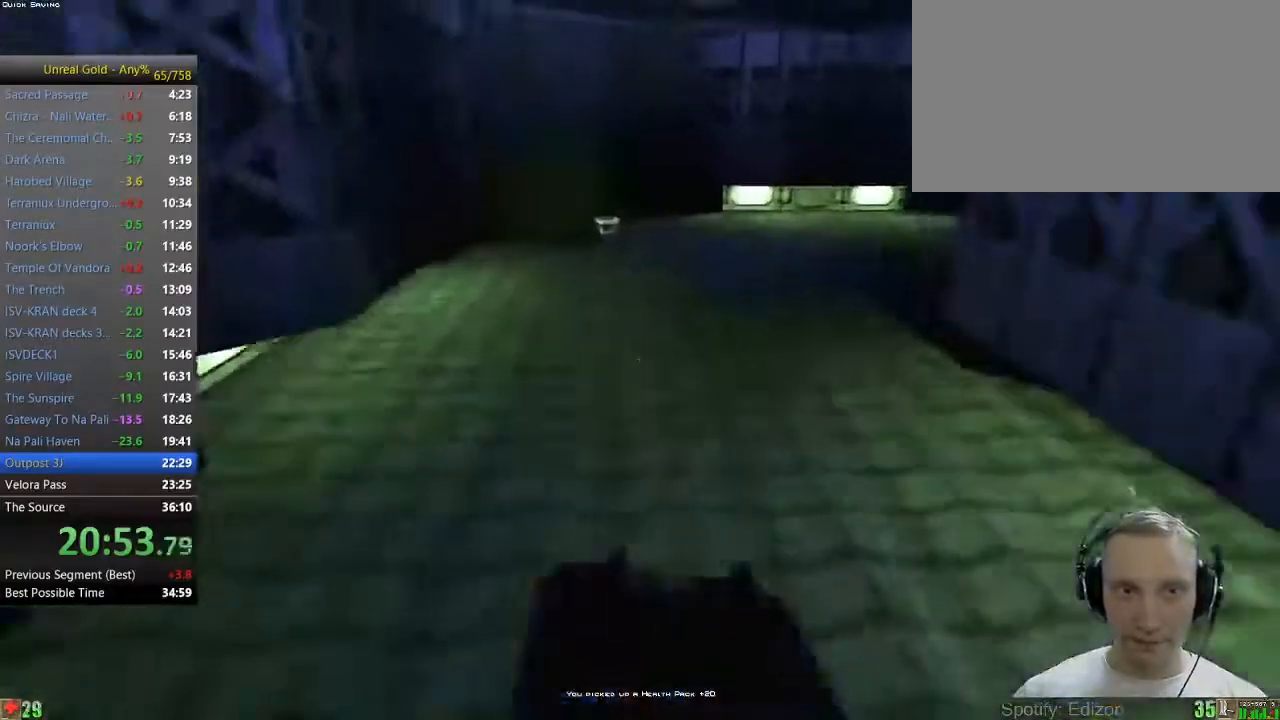
{"keys": ["w"], "mouse": [], "events": []}
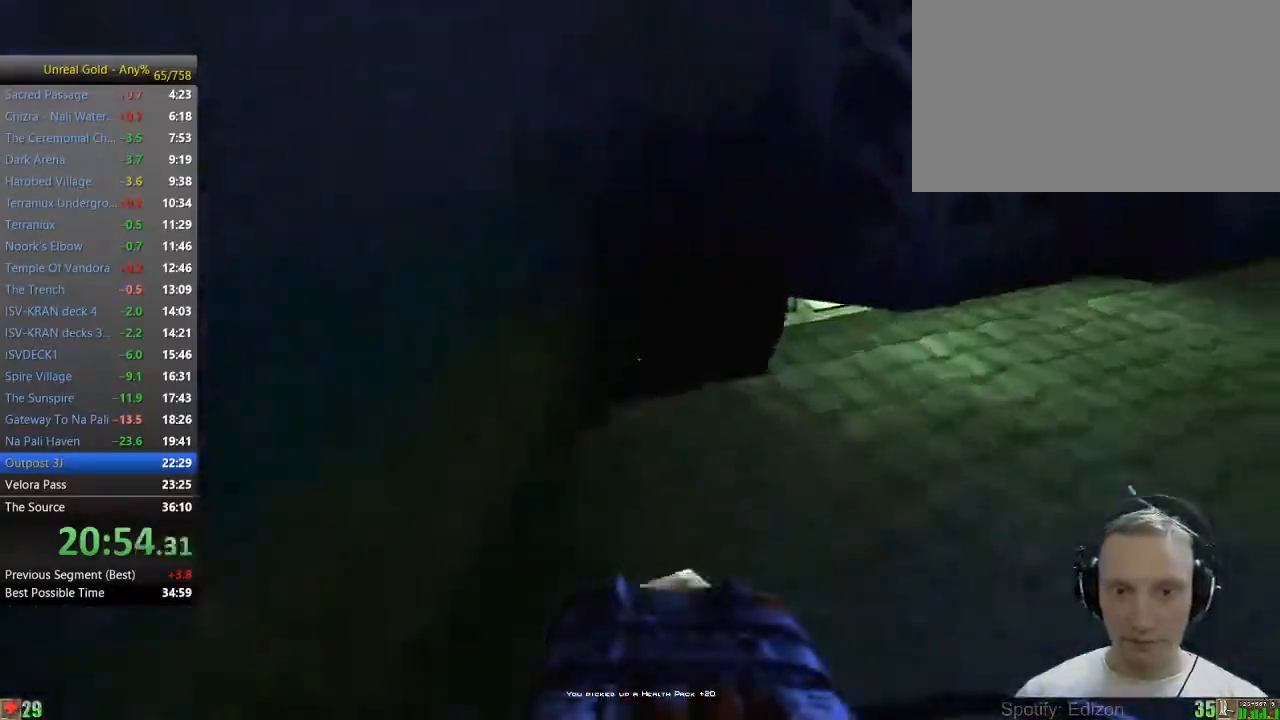
{"keys": ["s"], "mouse": [], "events": [[133, "d", "down"], [267, "w", "up"], [417, "d", "up"], [417, "s", "down"]]}
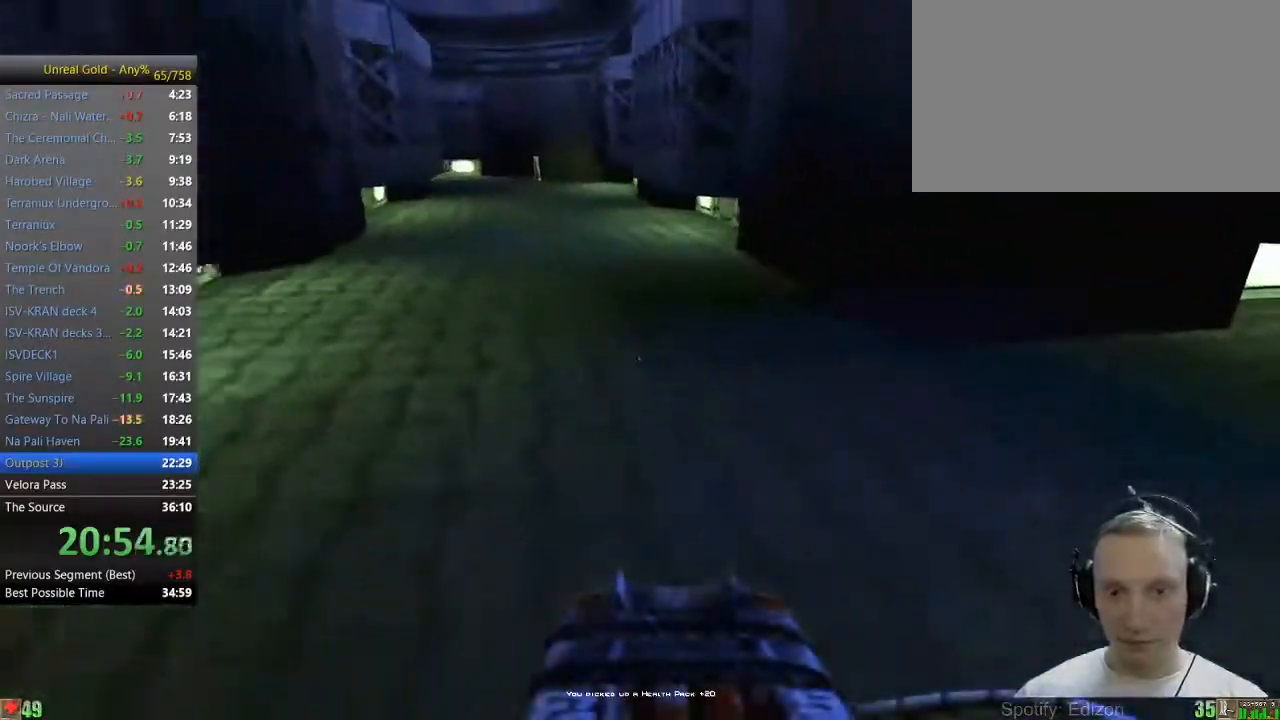
{"keys": ["w"], "mouse": [], "events": [[50, "s", "up"], [100, "w", "down"], [250, "a", "down"], [433, "a", "up"]]}
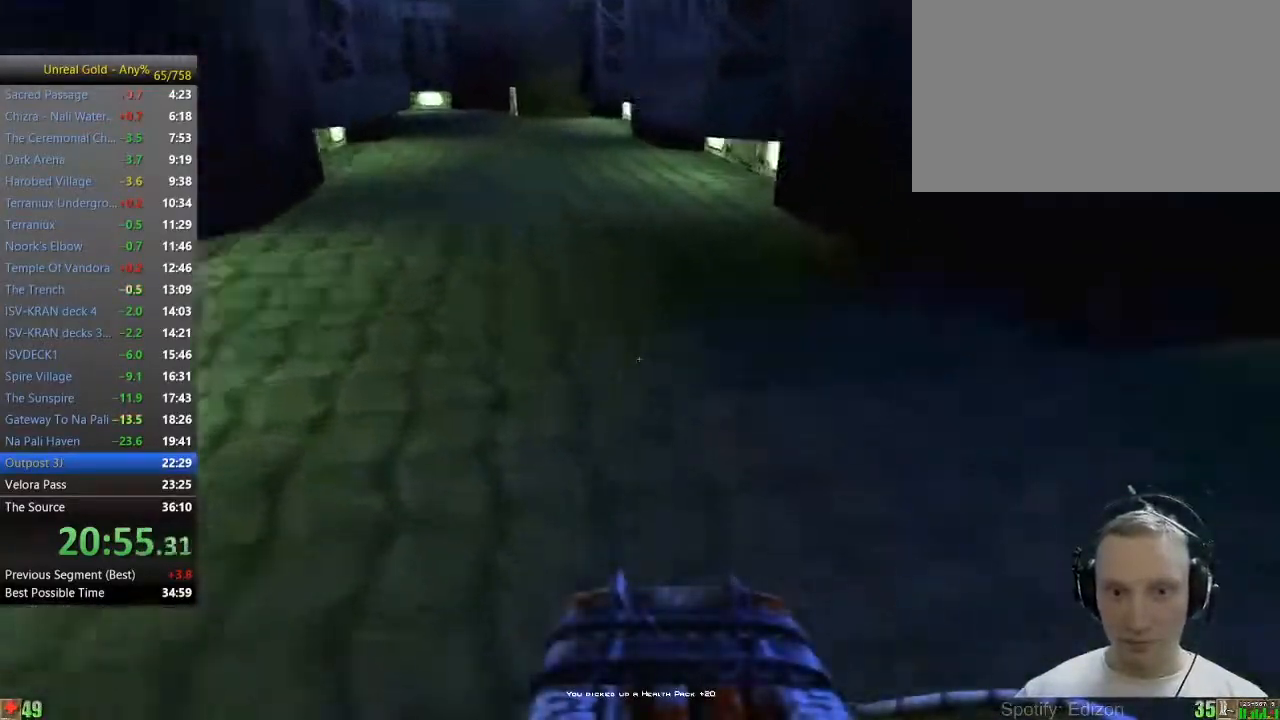
{"keys": ["w"], "mouse": [], "events": [[67, "a", "down"], [117, "a", "up"], [217, "a", "down"], [350, "a", "up"]]}